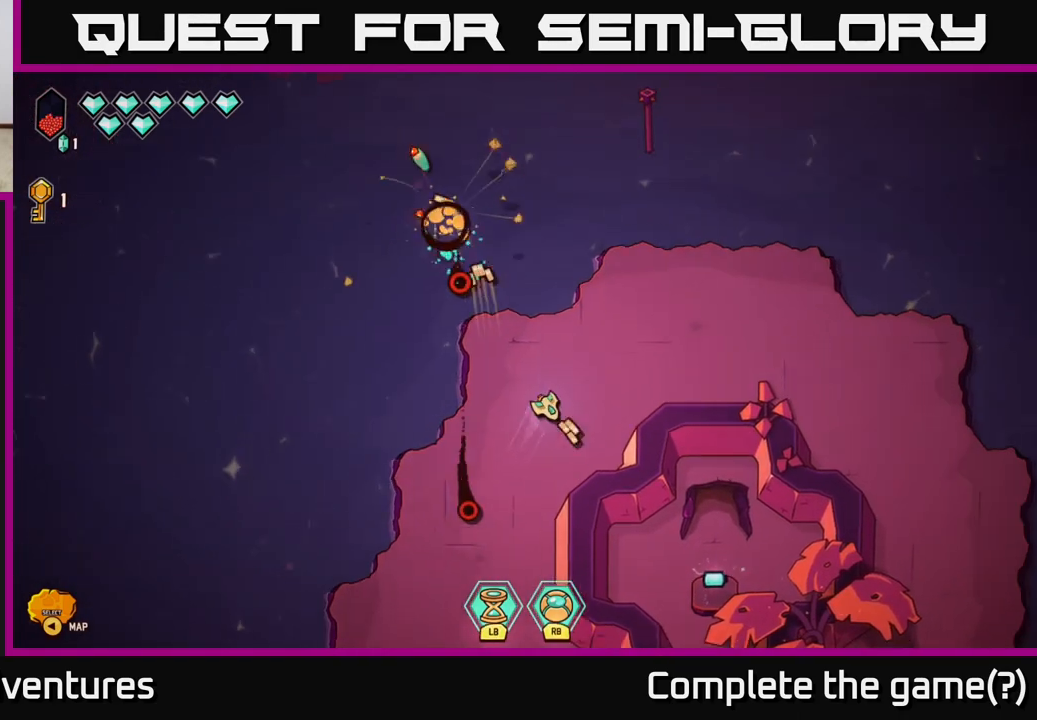
Gameplay with a controller (Xbox layout); each line is a JSON object with the inputs held at the frame after it. "events" lists button and stick changes between this image and that frame as [ms after this image, input, new state], when the widget could be followed in between.
{"buttons": [], "left_stick": "right", "right_stick": "center", "events": [[117, "right_stick", "right"], [367, "right_stick", "center"], [400, "left_stick", "right"]]}
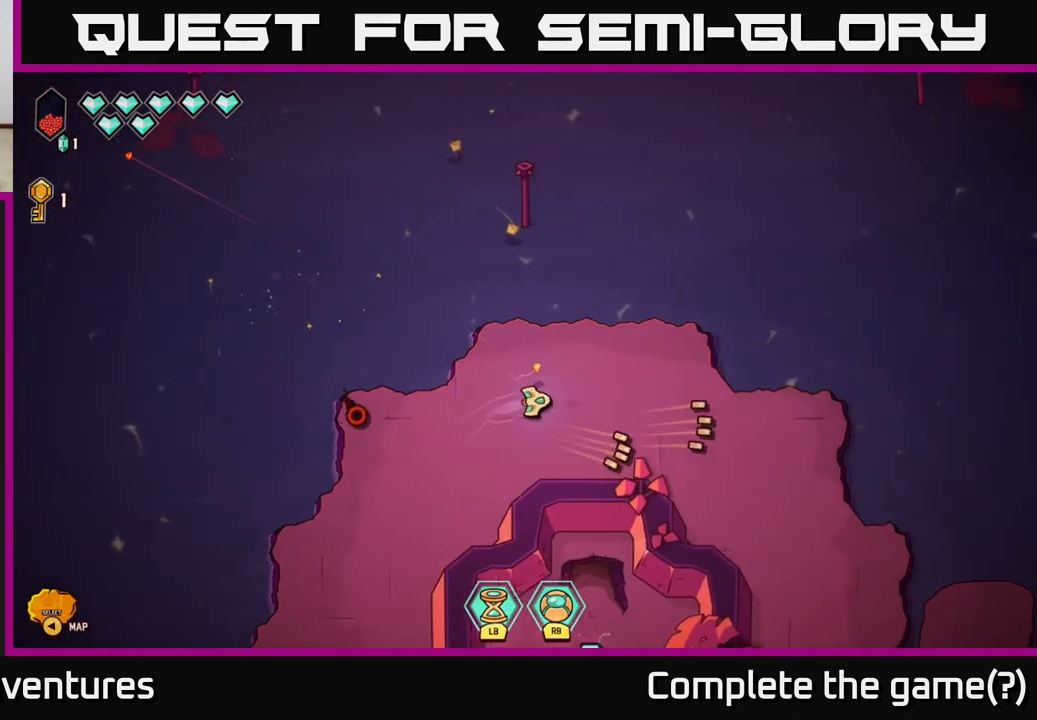
{"buttons": [], "left_stick": "down-right", "right_stick": "center", "events": [[250, "left_stick", "down-right"]]}
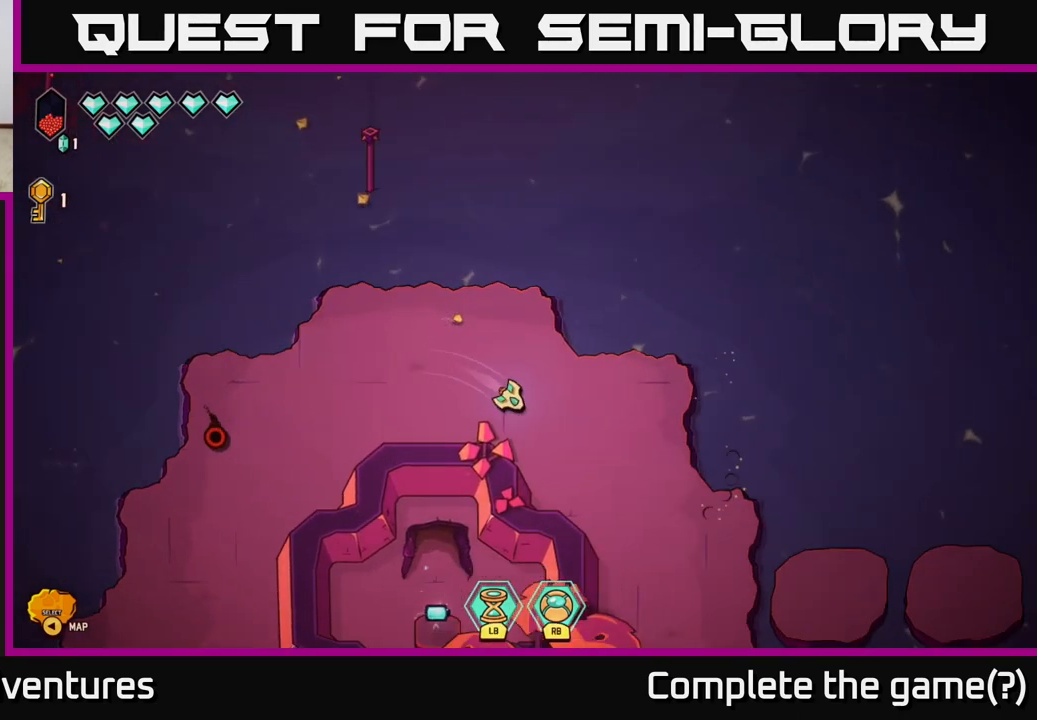
{"buttons": [], "left_stick": "down-right", "right_stick": "down", "events": [[100, "right_stick", "down"]]}
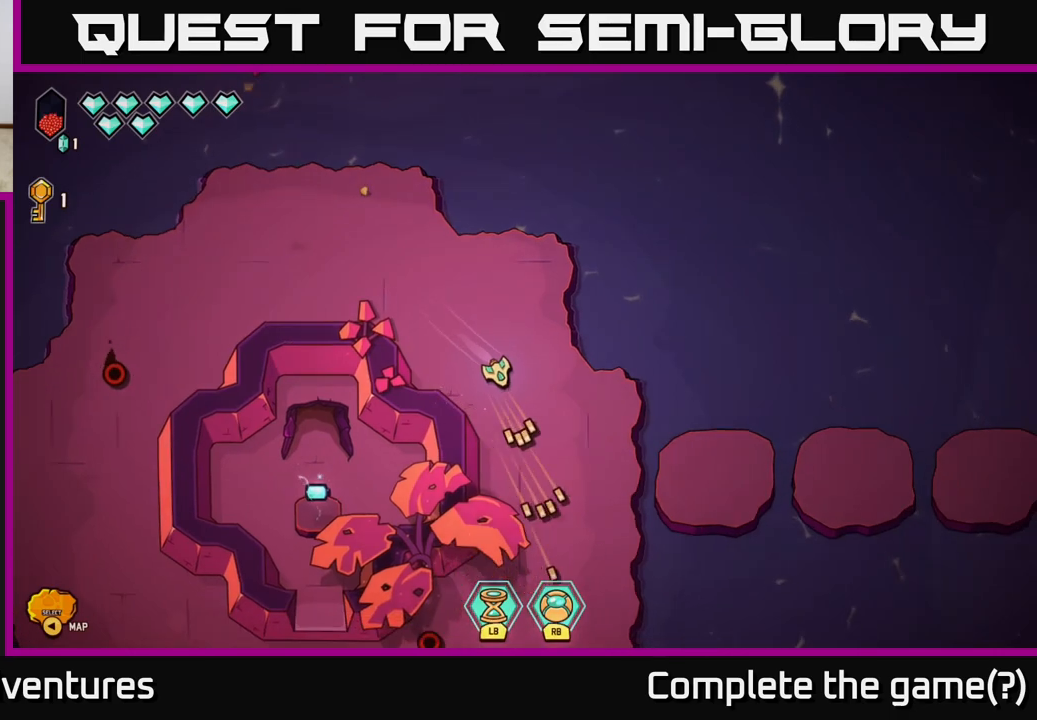
{"buttons": [], "left_stick": "down", "right_stick": "down", "events": [[217, "left_stick", "down"]]}
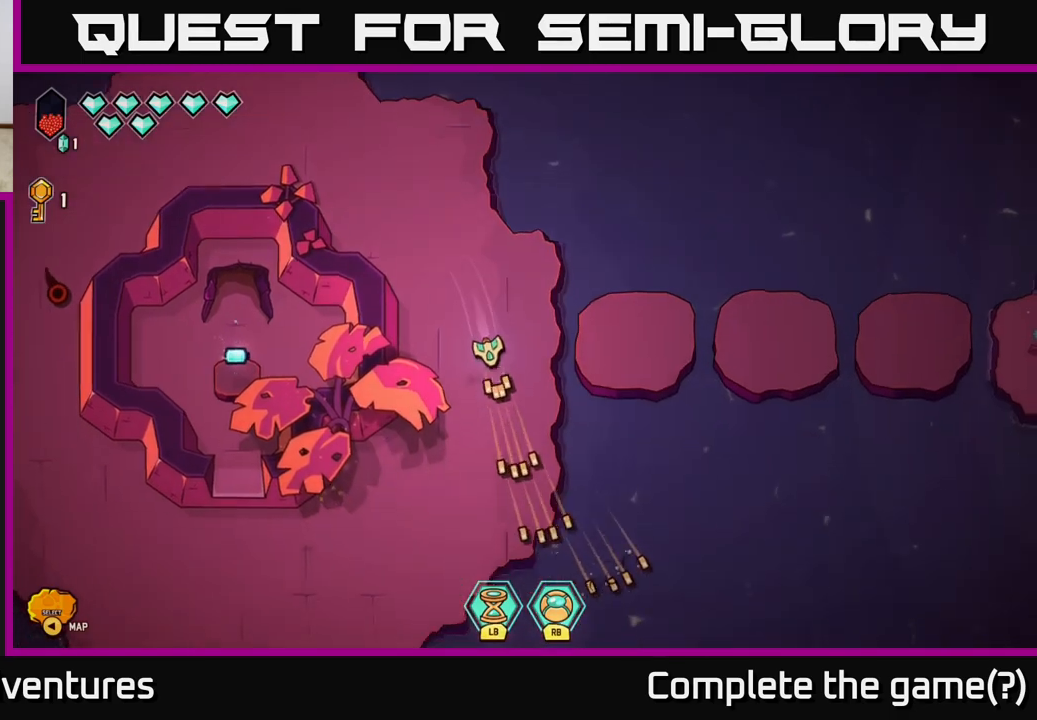
{"buttons": [], "left_stick": "center", "right_stick": "down", "events": [[167, "left_stick", "center"]]}
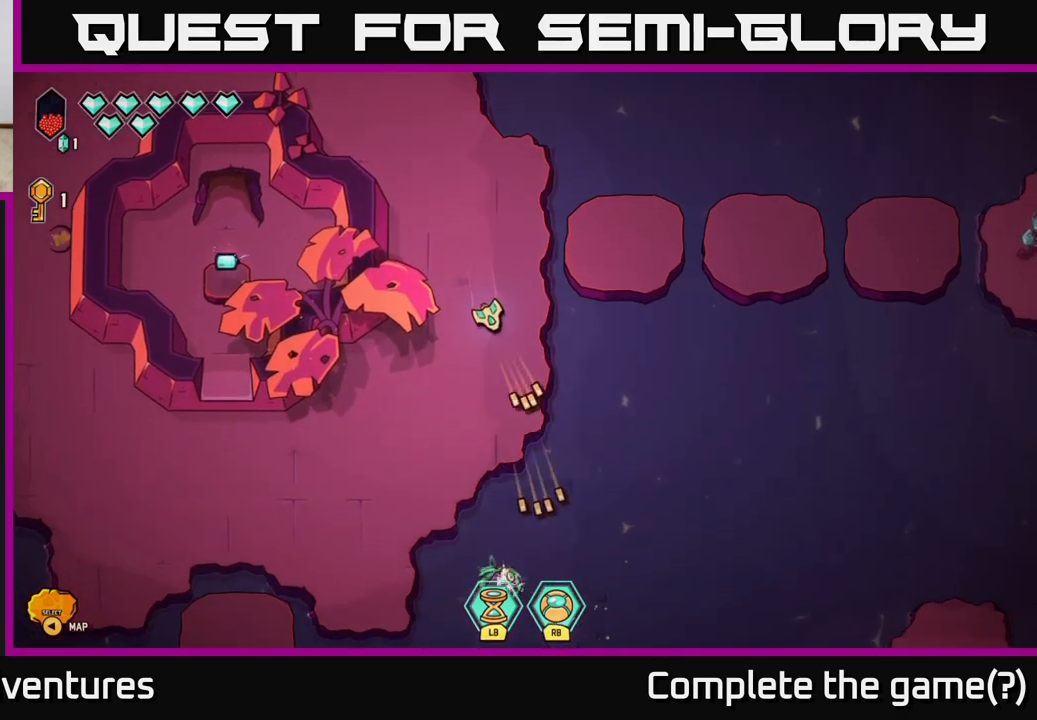
{"buttons": [], "left_stick": "down", "right_stick": "down", "events": [[450, "left_stick", "down"]]}
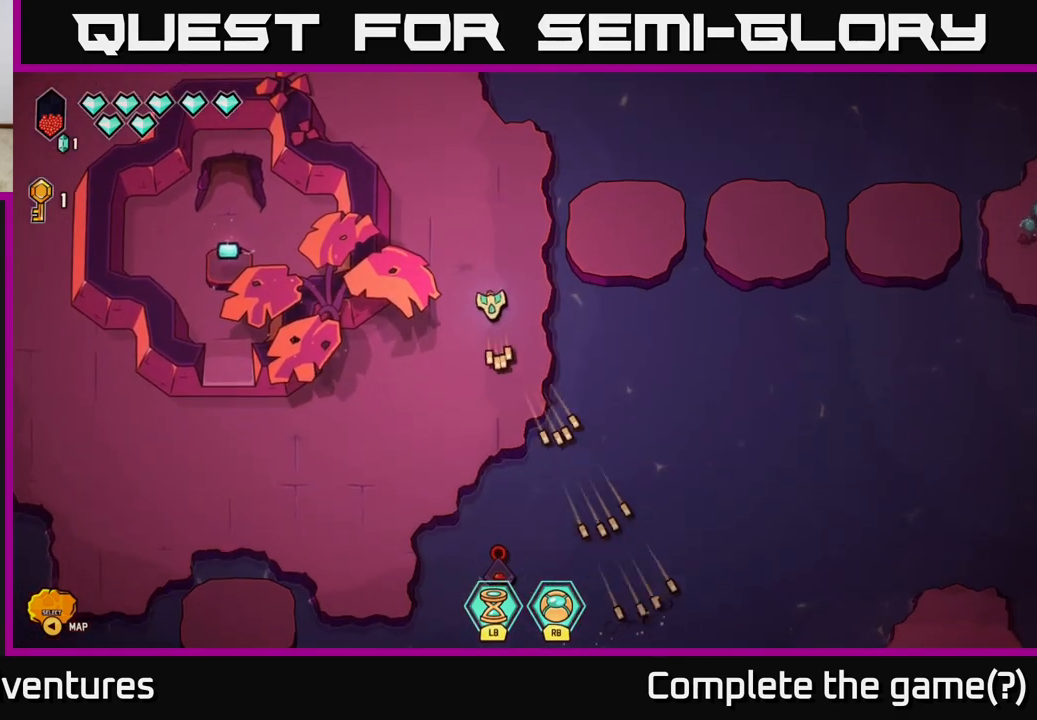
{"buttons": ["R2"], "left_stick": "center", "right_stick": "down", "events": [[17, "R2", "down"], [67, "left_stick", "center"]]}
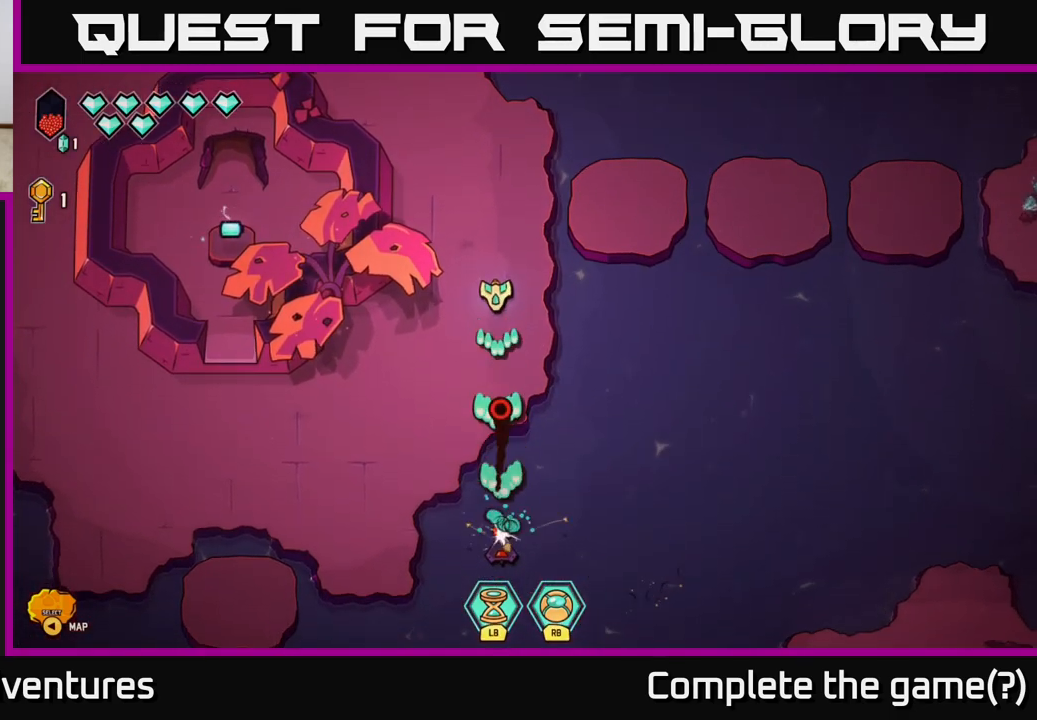
{"buttons": ["R2"], "left_stick": "down", "right_stick": "down", "events": [[33, "left_stick", "up"], [183, "left_stick", "left"], [300, "left_stick", "down"]]}
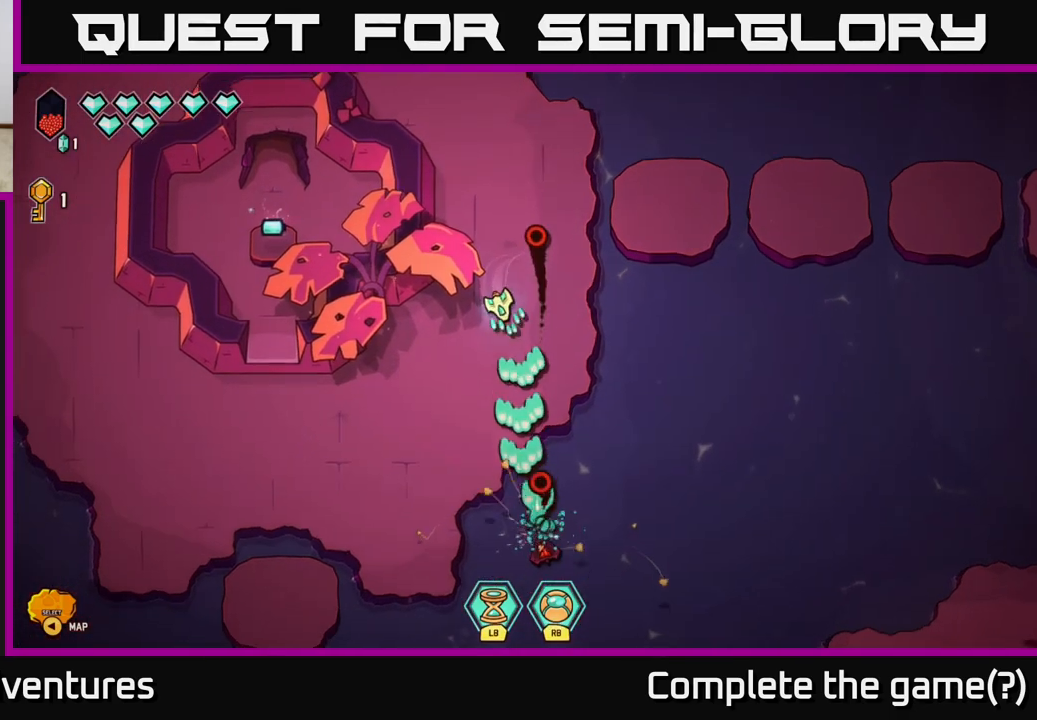
{"buttons": [], "left_stick": "center", "right_stick": "down", "events": [[133, "R2", "up"], [183, "left_stick", "center"]]}
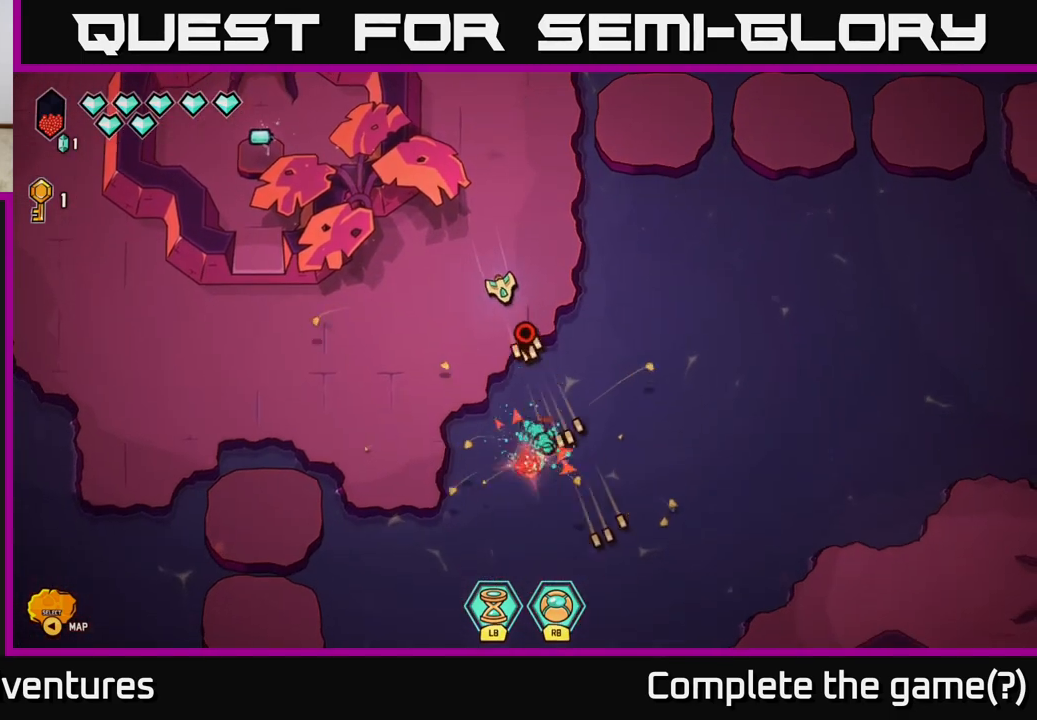
{"buttons": [], "left_stick": "center", "right_stick": "down", "events": [[133, "left_stick", "left"], [467, "left_stick", "center"]]}
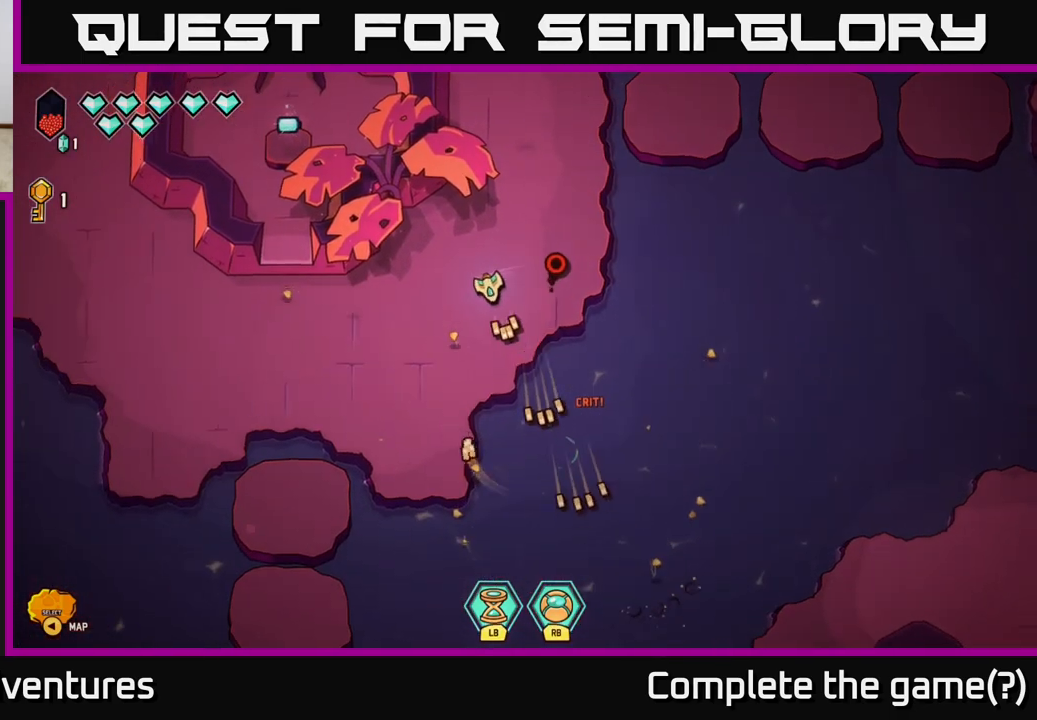
{"buttons": [], "left_stick": "up-right", "right_stick": "center", "events": [[67, "right_stick", "center"], [383, "left_stick", "up-right"]]}
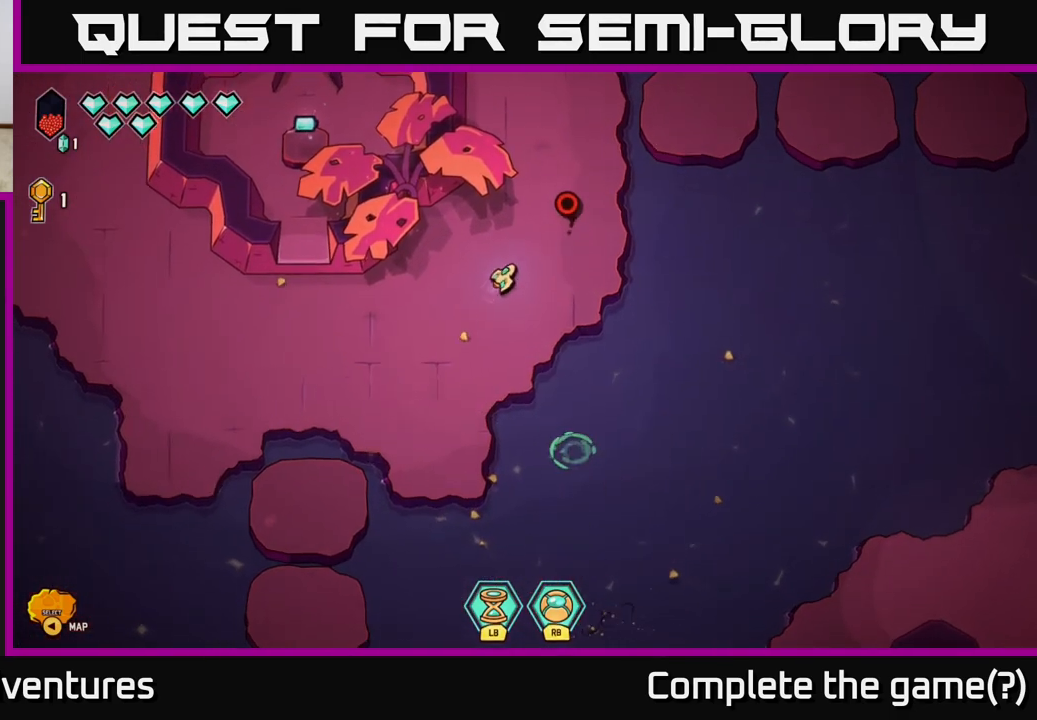
{"buttons": [], "left_stick": "center", "right_stick": "center", "events": [[300, "left_stick", "center"]]}
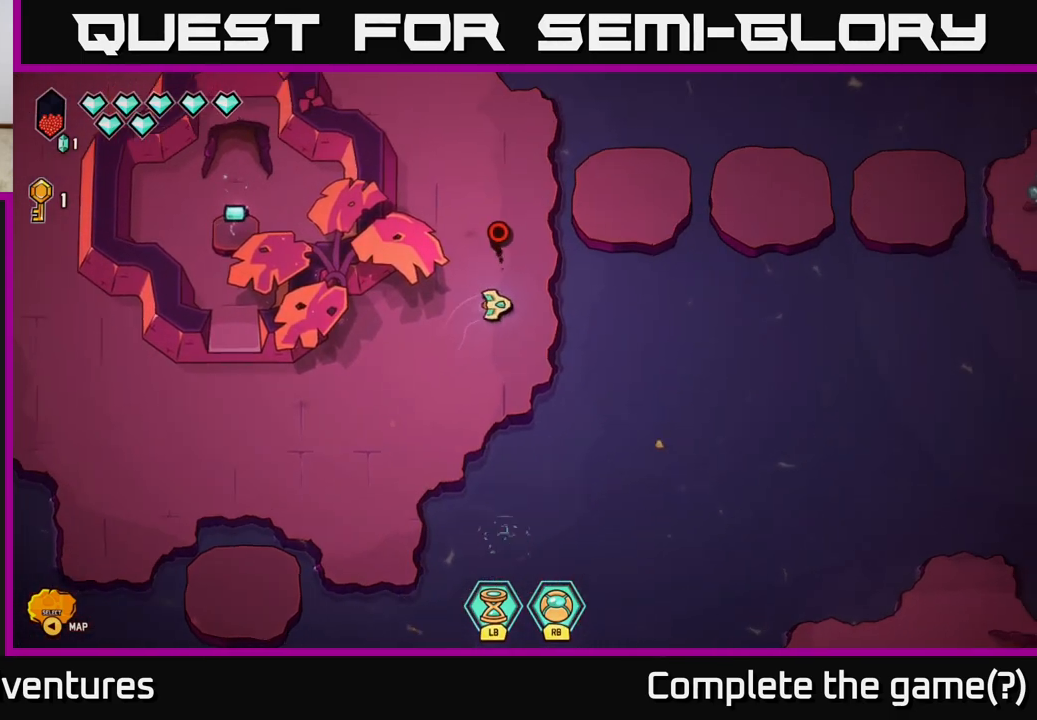
{"buttons": [], "left_stick": "center", "right_stick": "center", "events": []}
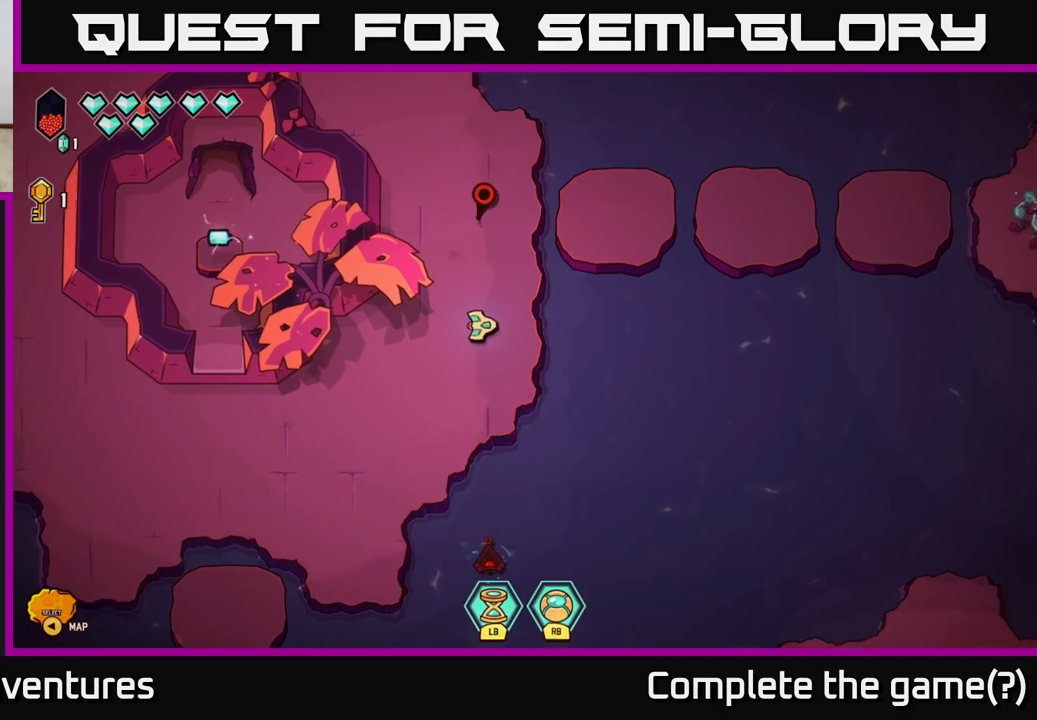
{"buttons": ["R2"], "left_stick": "center", "right_stick": "down", "events": [[200, "right_stick", "down"], [367, "R2", "down"]]}
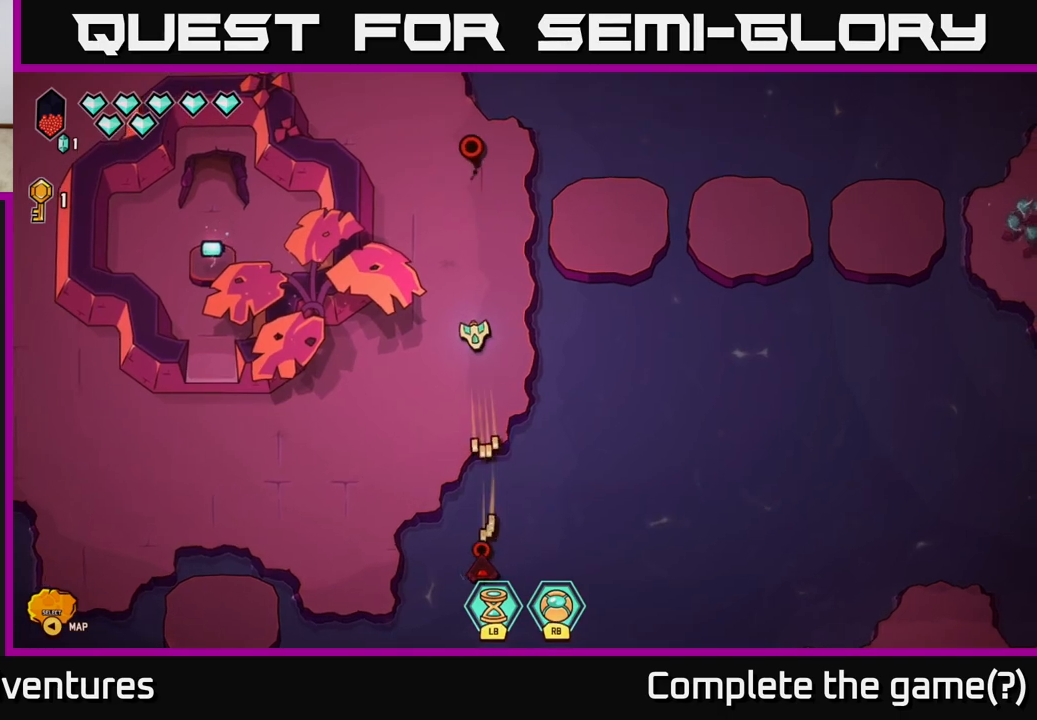
{"buttons": [], "left_stick": "down-left", "right_stick": "down", "events": [[400, "R2", "up"], [400, "left_stick", "down-left"]]}
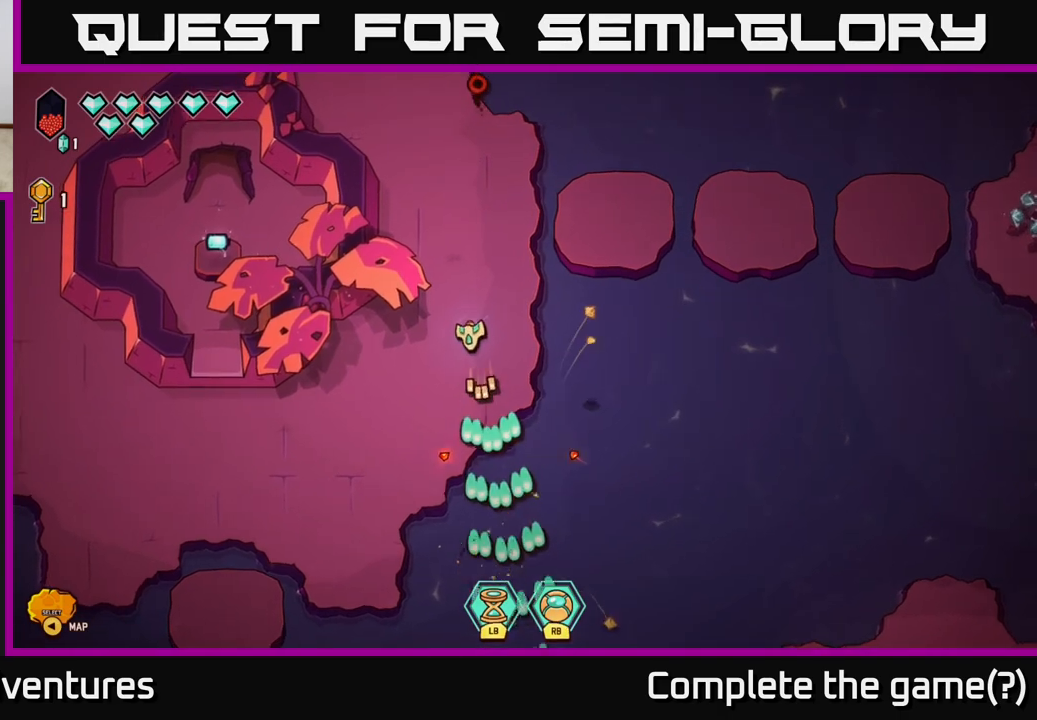
{"buttons": [], "left_stick": "center", "right_stick": "center", "events": [[100, "right_stick", "left"], [233, "right_stick", "up-left"], [367, "right_stick", "center"], [450, "left_stick", "center"]]}
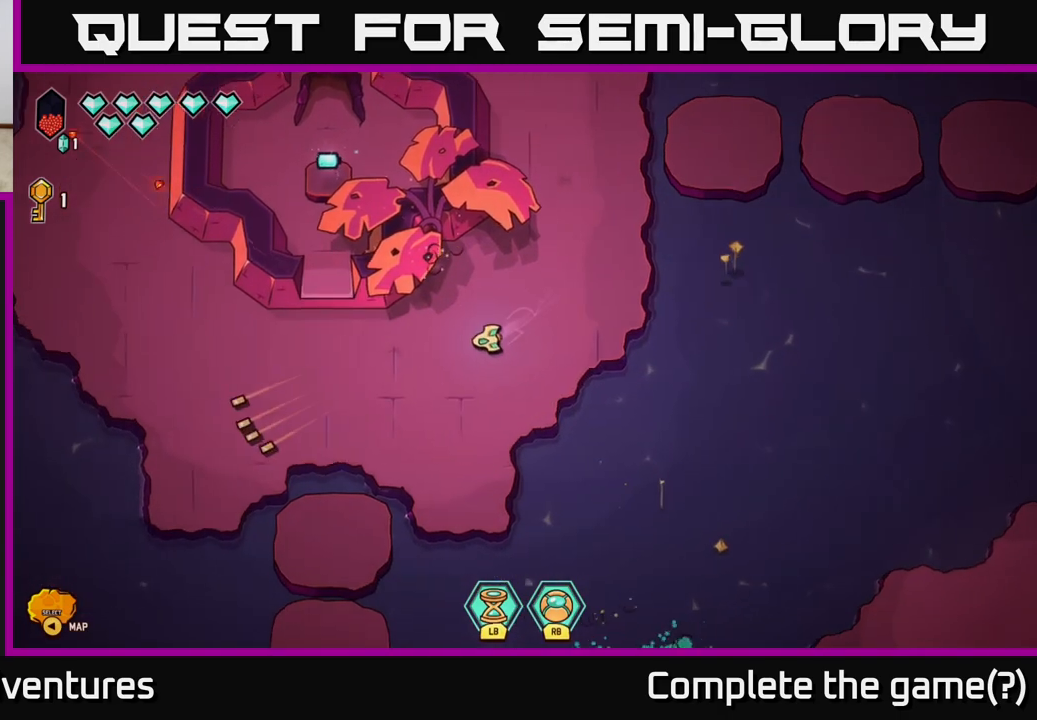
{"buttons": ["L2"], "left_stick": "up", "right_stick": "center", "events": [[217, "left_stick", "up-right"], [483, "left_stick", "up"], [500, "L2", "down"]]}
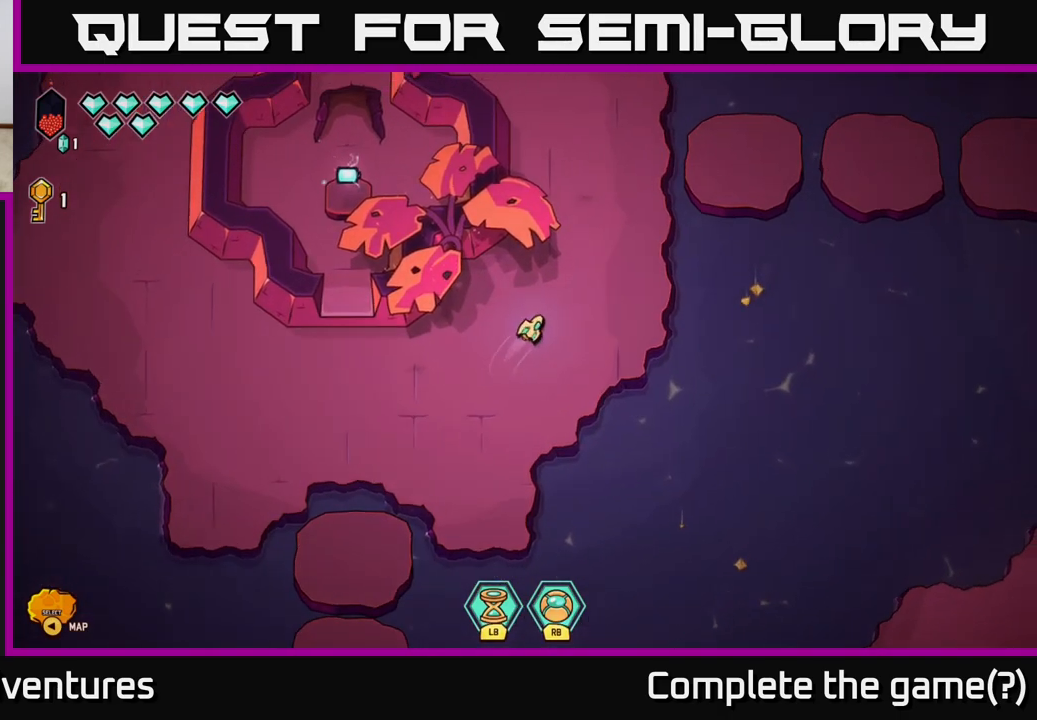
{"buttons": ["L2"], "left_stick": "up", "right_stick": "center", "events": []}
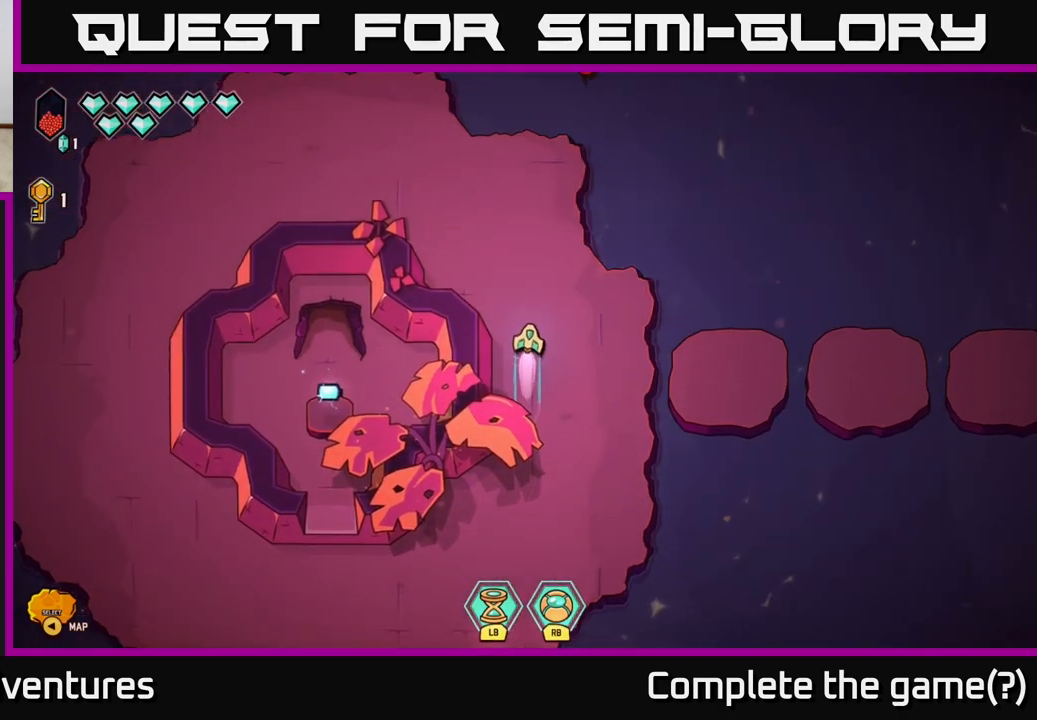
{"buttons": ["L2"], "left_stick": "left", "right_stick": "center", "events": [[100, "left_stick", "up-left"], [417, "left_stick", "left"]]}
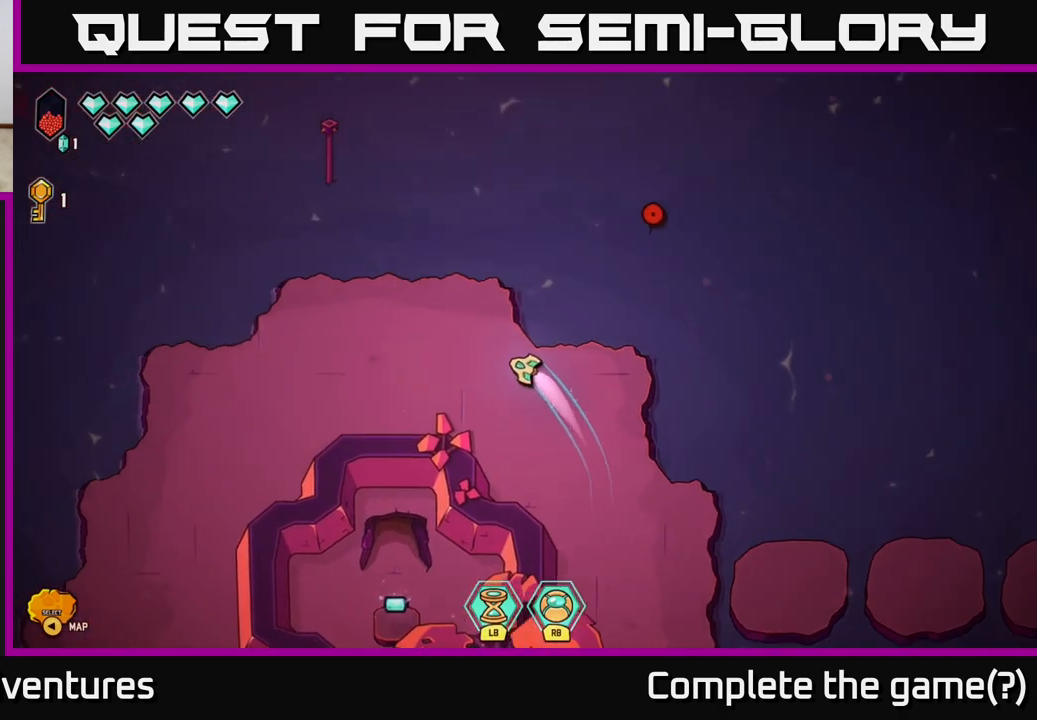
{"buttons": [], "left_stick": "center", "right_stick": "up", "events": [[83, "L2", "up"], [200, "right_stick", "up-left"], [217, "left_stick", "up-left"], [317, "left_stick", "center"], [350, "right_stick", "up"]]}
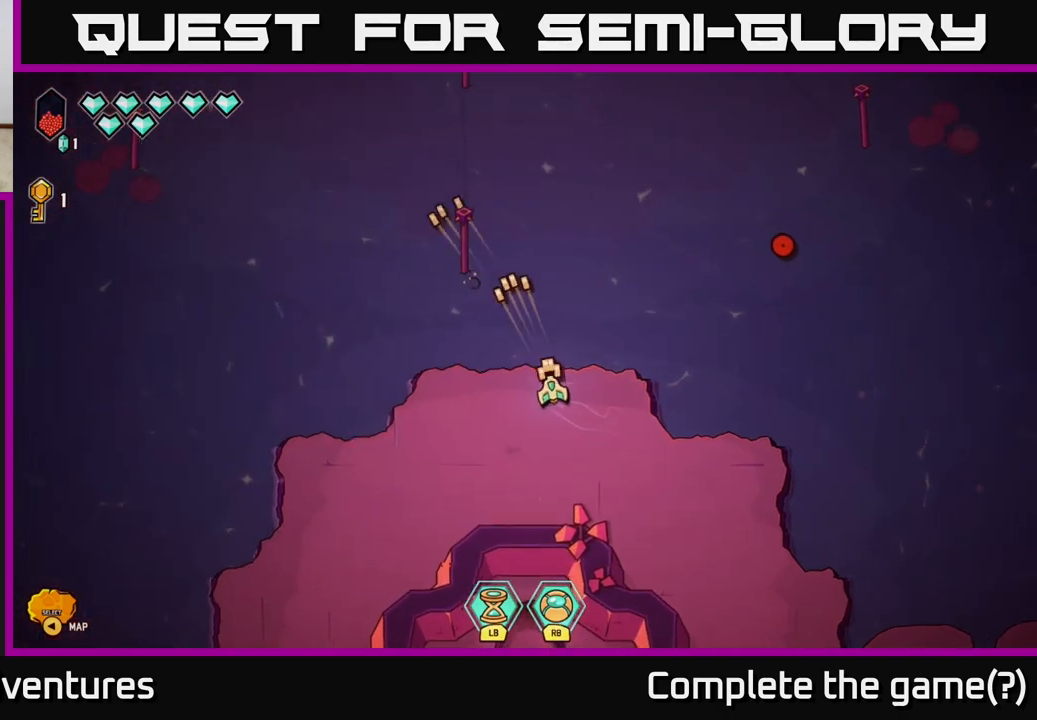
{"buttons": [], "left_stick": "center", "right_stick": "up", "events": []}
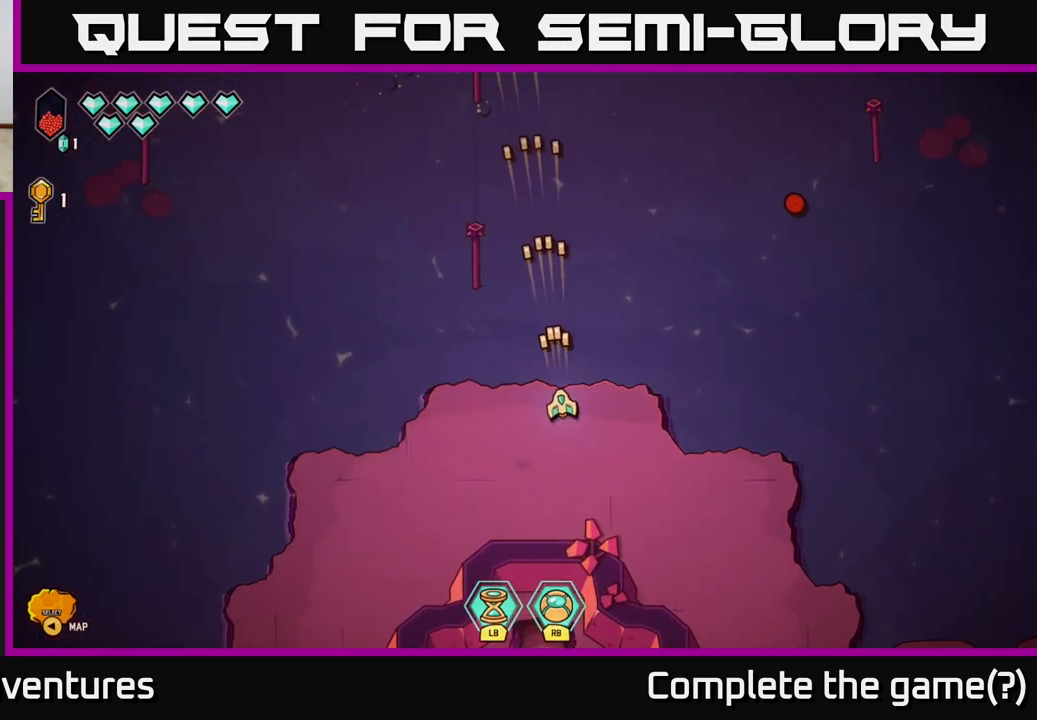
{"buttons": [], "left_stick": "center", "right_stick": "up", "events": [[150, "left_stick", "up"], [317, "left_stick", "left"], [450, "left_stick", "center"]]}
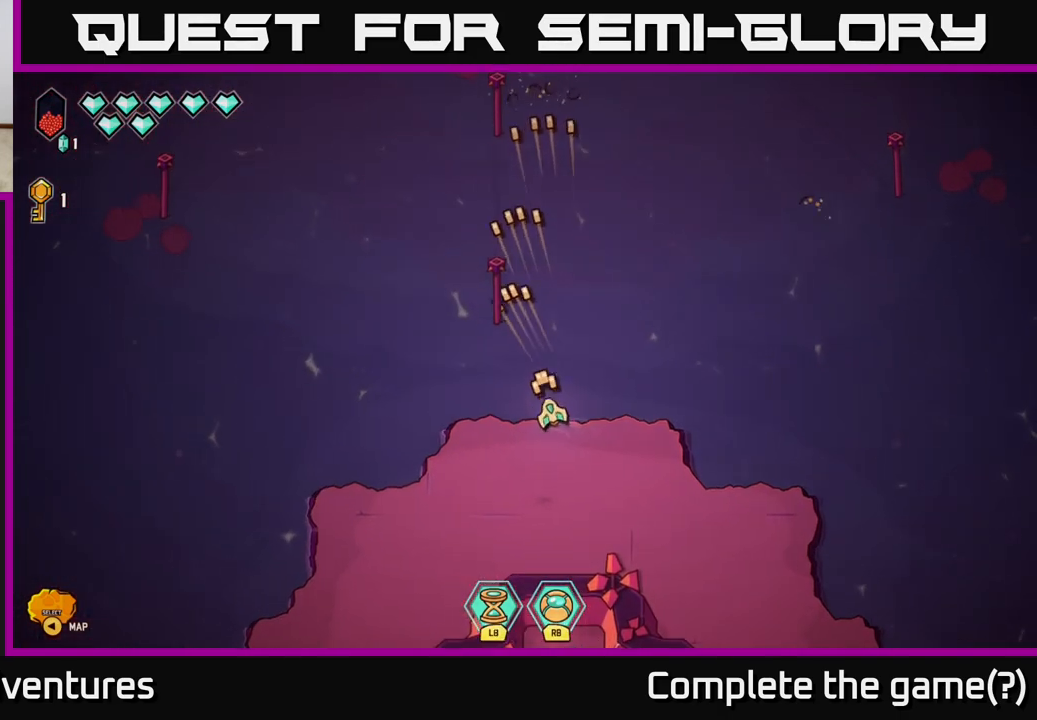
{"buttons": [], "left_stick": "center", "right_stick": "up", "events": [[133, "left_stick", "down"], [333, "left_stick", "center"]]}
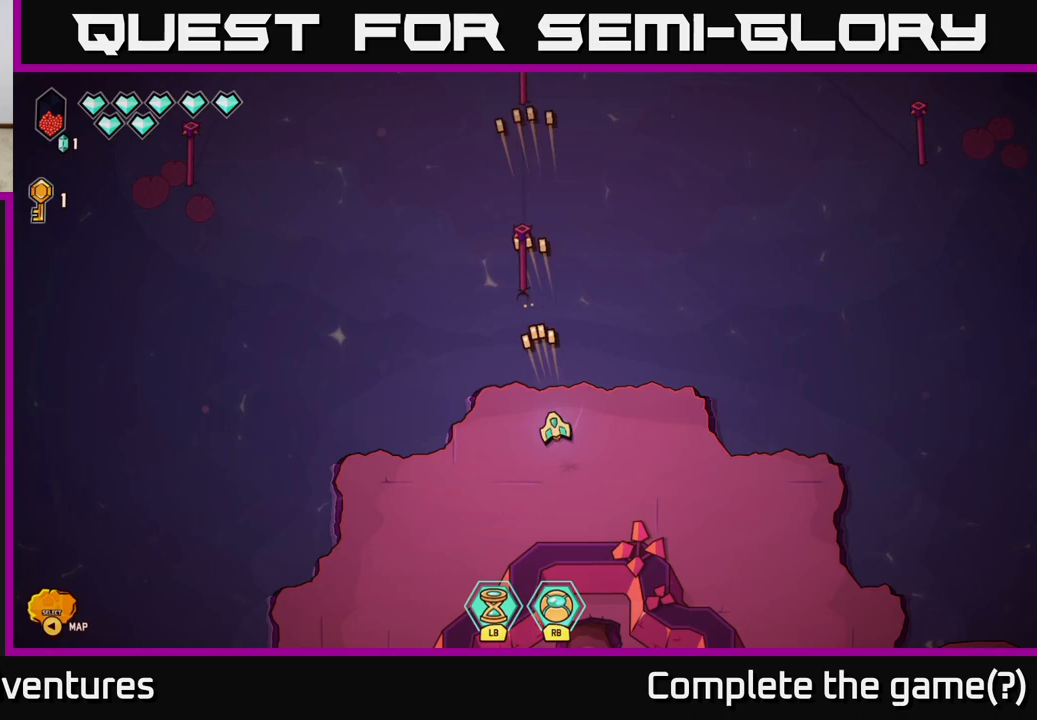
{"buttons": [], "left_stick": "down-left", "right_stick": "down-left", "events": [[83, "left_stick", "up-left"], [233, "left_stick", "down-left"], [233, "right_stick", "left"], [367, "right_stick", "down-left"]]}
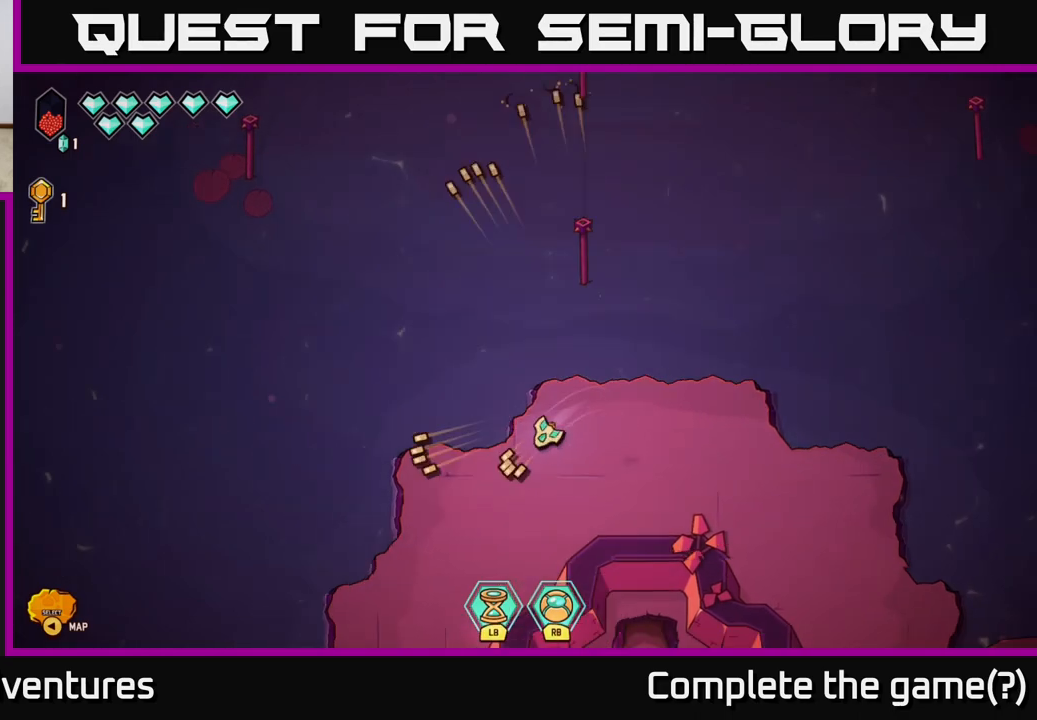
{"buttons": ["L2"], "left_stick": "down-left", "right_stick": "center", "events": [[33, "L2", "down"], [117, "right_stick", "center"]]}
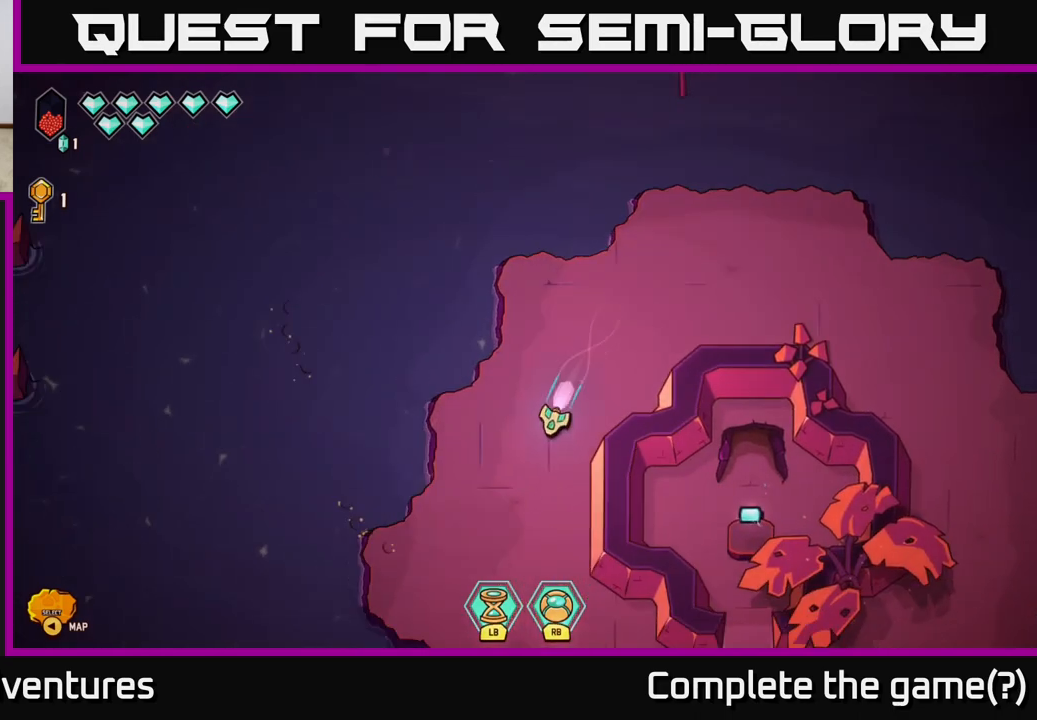
{"buttons": [], "left_stick": "down-right", "right_stick": "center", "events": [[117, "left_stick", "down"], [350, "left_stick", "down-right"], [400, "L2", "up"]]}
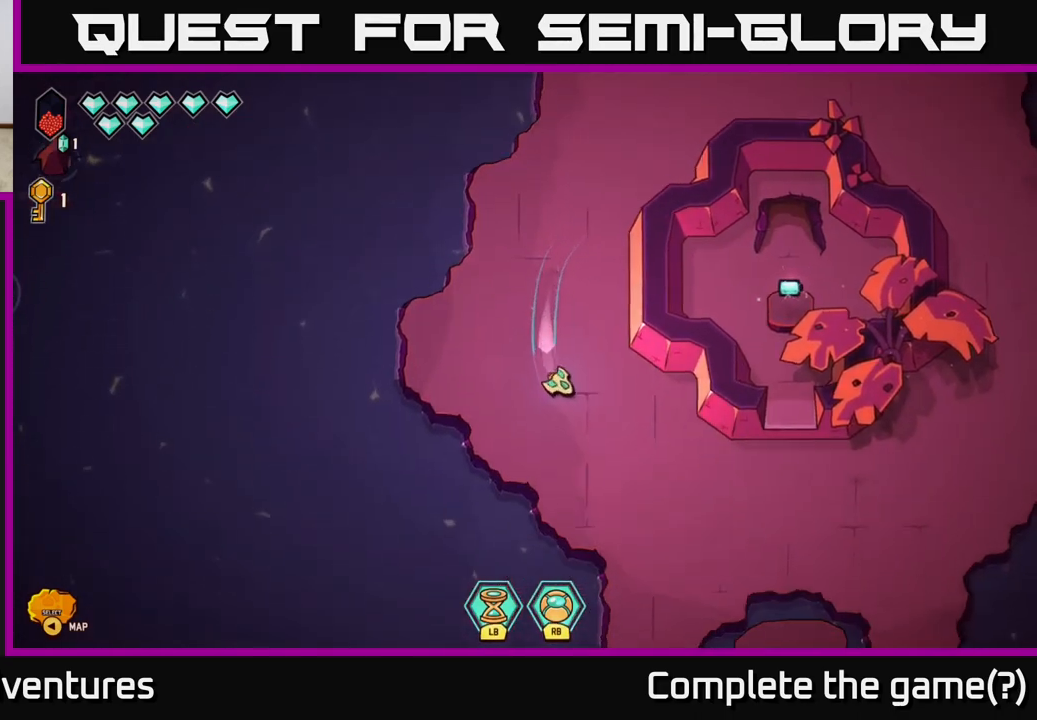
{"buttons": [], "left_stick": "down-right", "right_stick": "center", "events": [[17, "left_stick", "center"], [283, "left_stick", "down-right"]]}
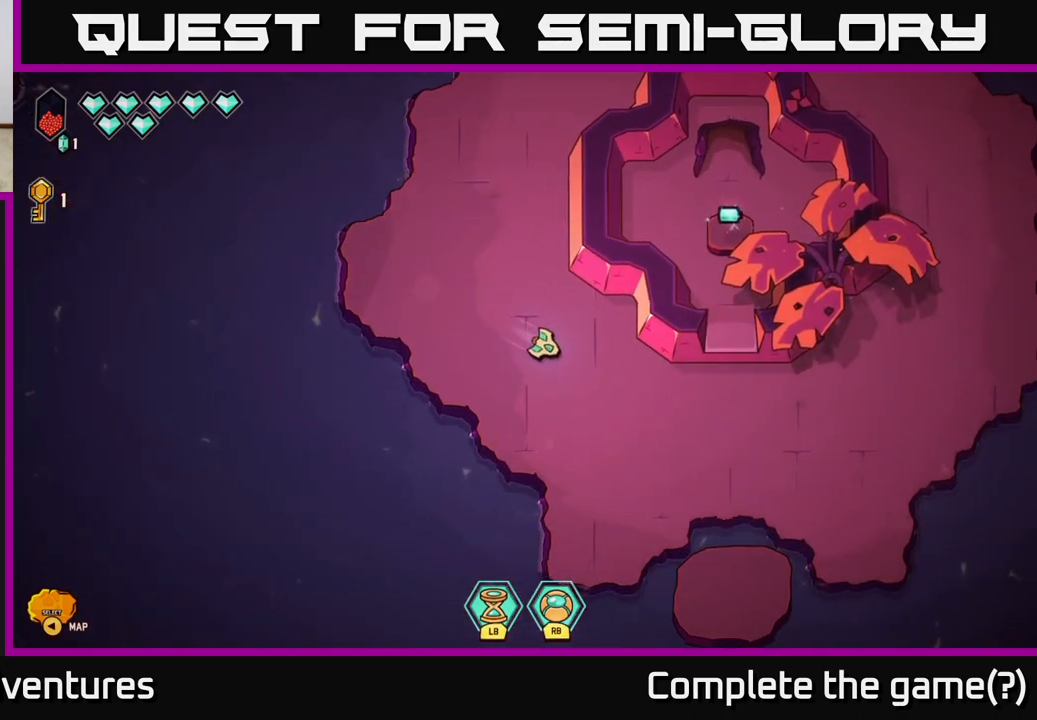
{"buttons": [], "left_stick": "right", "right_stick": "center", "events": [[233, "left_stick", "right"]]}
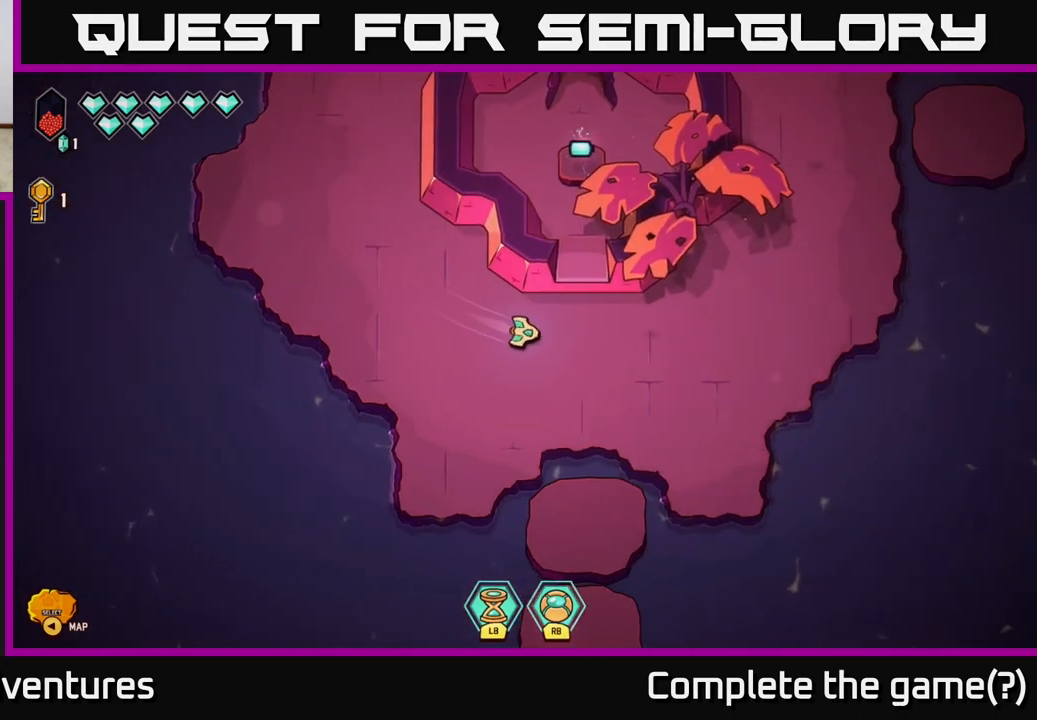
{"buttons": [], "left_stick": "center", "right_stick": "center", "events": [[50, "left_stick", "up-right"], [233, "left_stick", "center"]]}
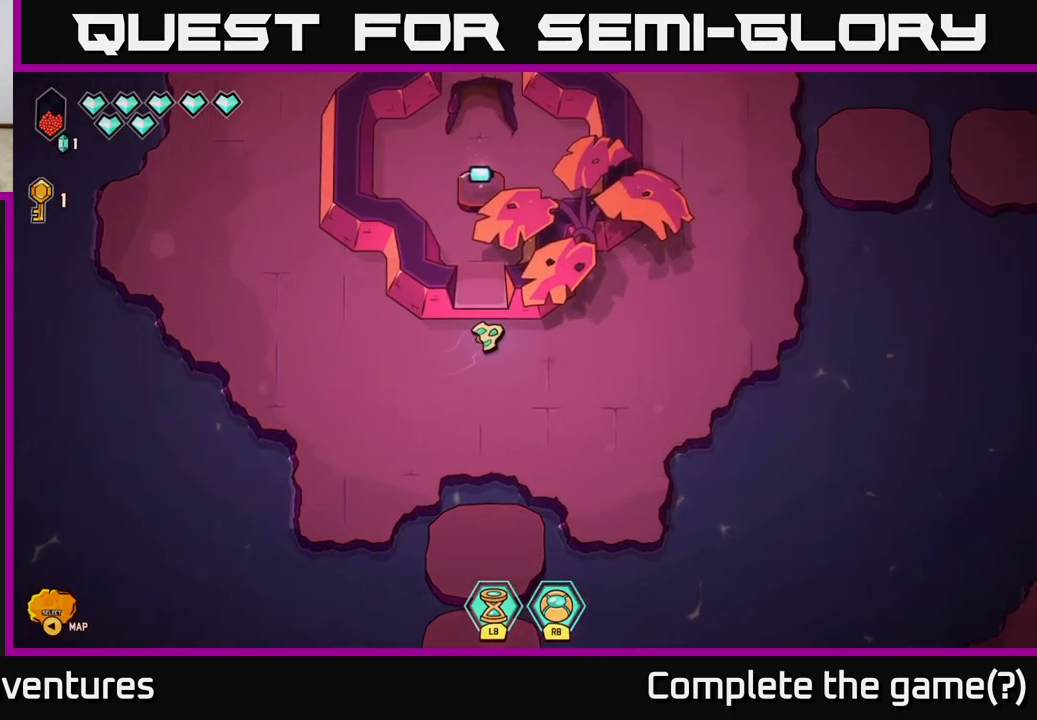
{"buttons": ["Y"], "left_stick": "center", "right_stick": "center", "events": [[450, "Y", "down"]]}